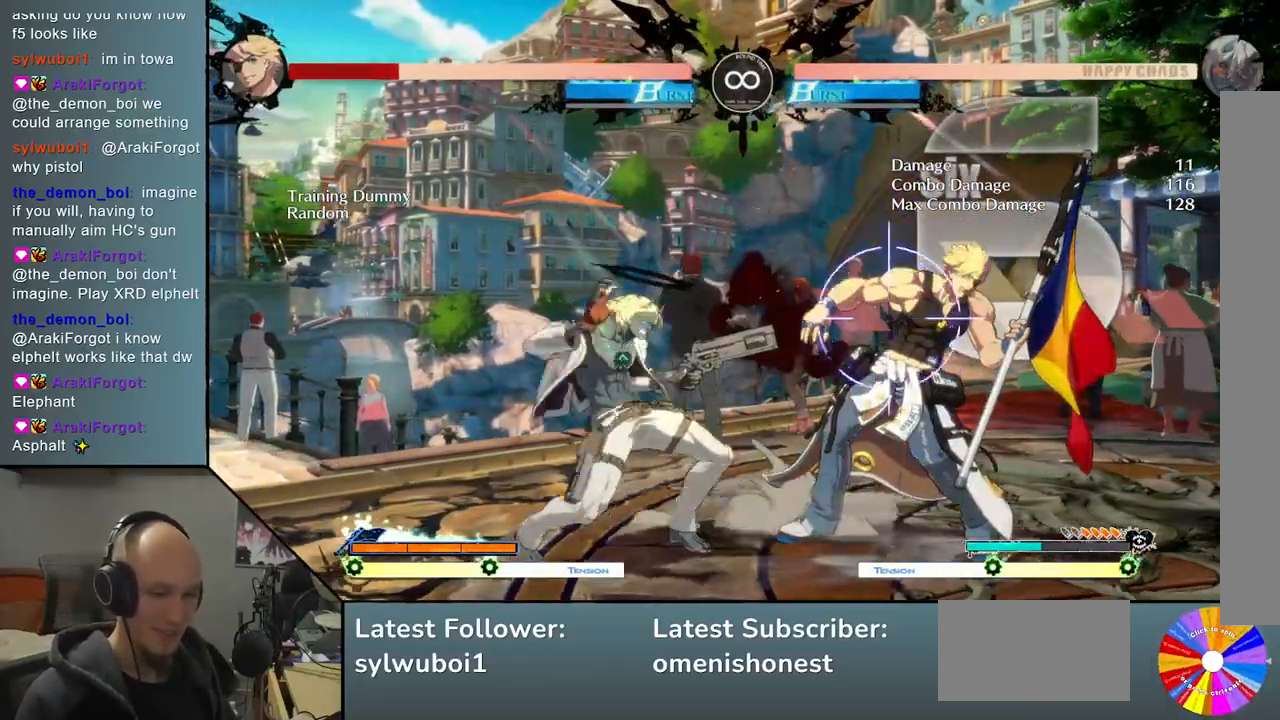
Gameplay with a controller (arcade stick); each line is a JSON object with the inputs held at the frame after it. "events" lists button and stick changes between this image and that frame as [ms after this image, input, new state], when the widget could be followed in between. Not read: L3 R3.
{"buttons": [], "left_stick": "right", "events": [[33, "R2", "up"], [117, "left_stick", "right"], [233, "SQUARE", "down"], [400, "SQUARE", "up"]]}
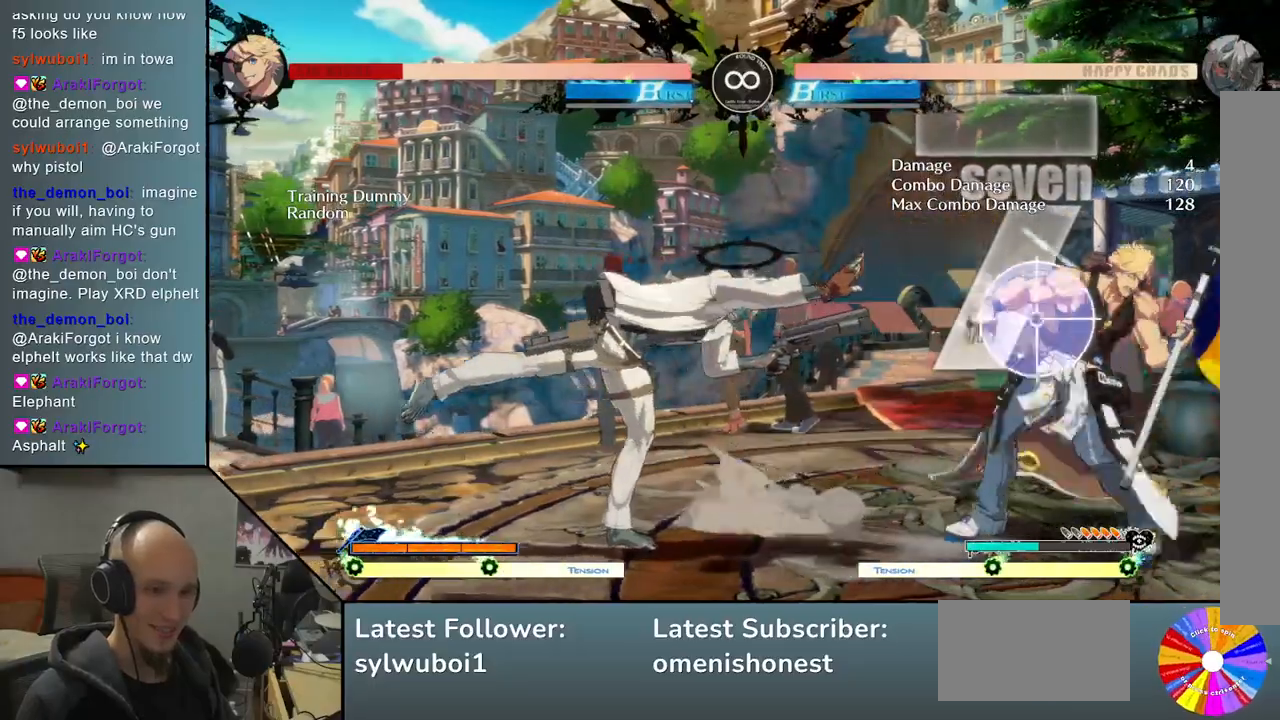
{"buttons": ["SELECT"], "left_stick": "center", "events": [[100, "L2", "down"], [233, "left_stick", "center"], [267, "L2", "up"], [450, "SELECT", "down"]]}
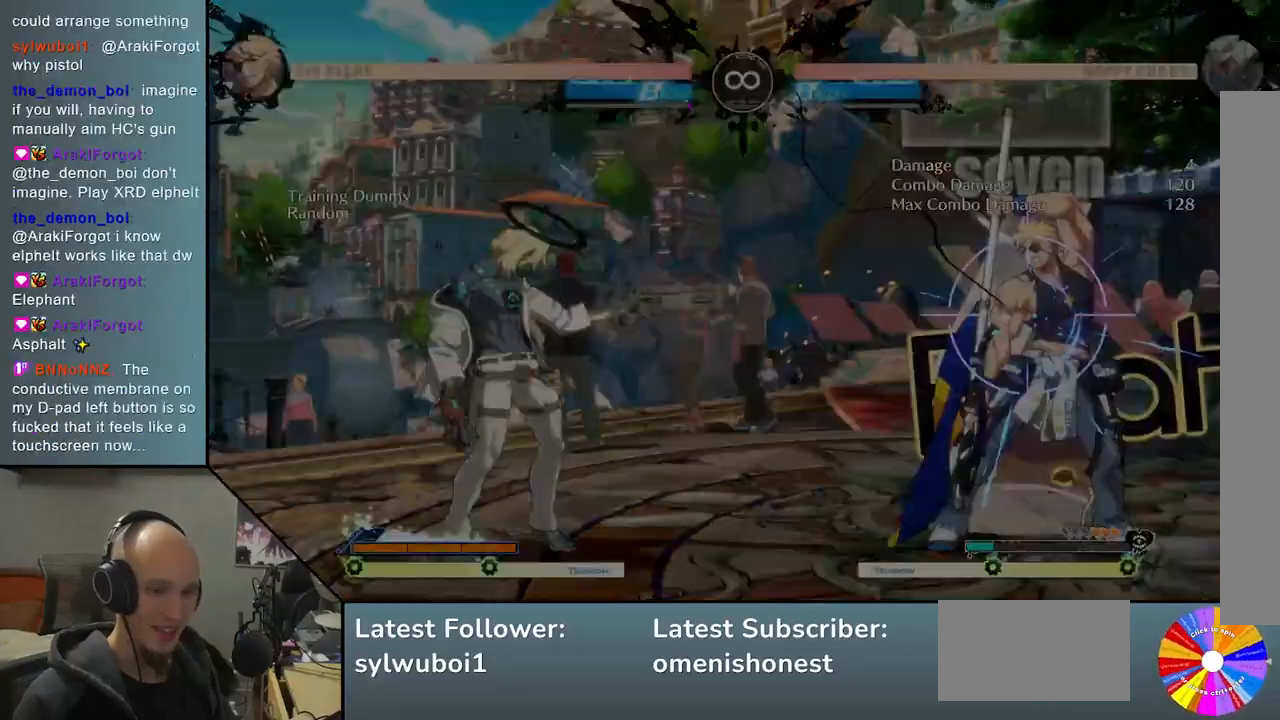
{"buttons": ["TRIANGLE"], "left_stick": "right", "events": [[133, "SELECT", "up"], [400, "left_stick", "right"], [500, "TRIANGLE", "down"]]}
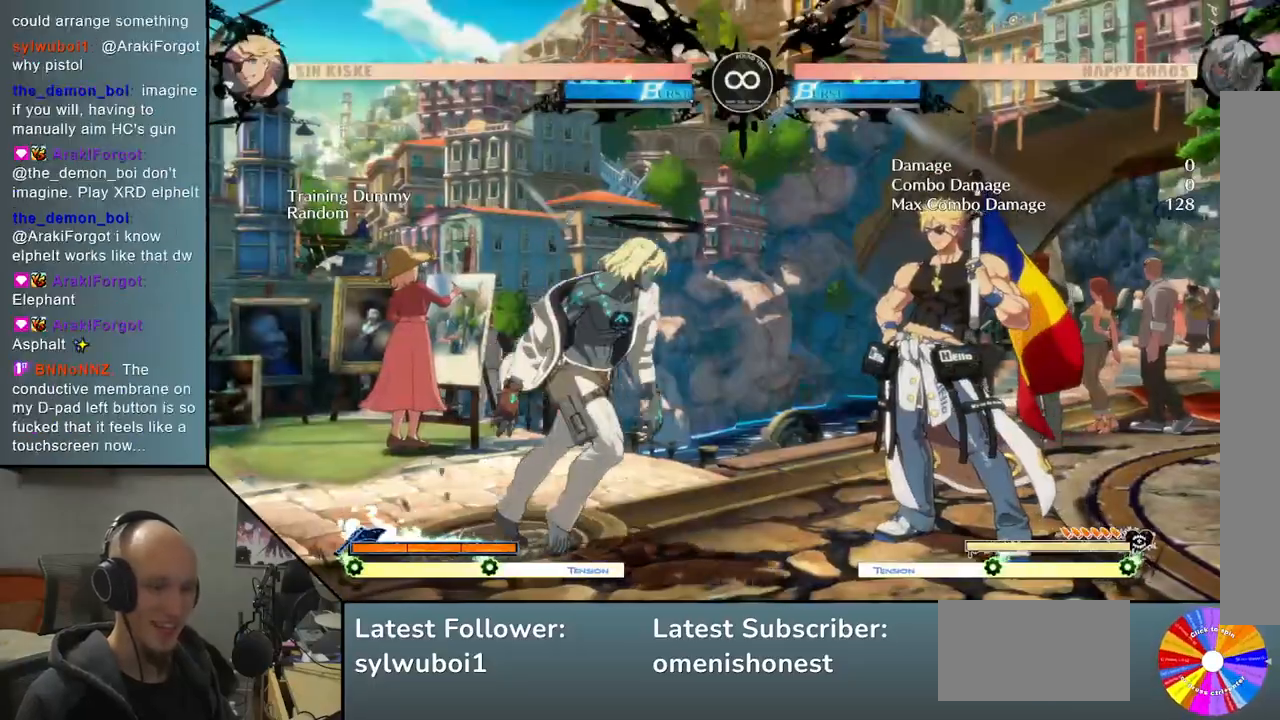
{"buttons": [], "left_stick": "right", "events": [[233, "TRIANGLE", "up"], [250, "left_stick", "center"], [367, "R2", "down"], [483, "R2", "up"], [483, "left_stick", "right"]]}
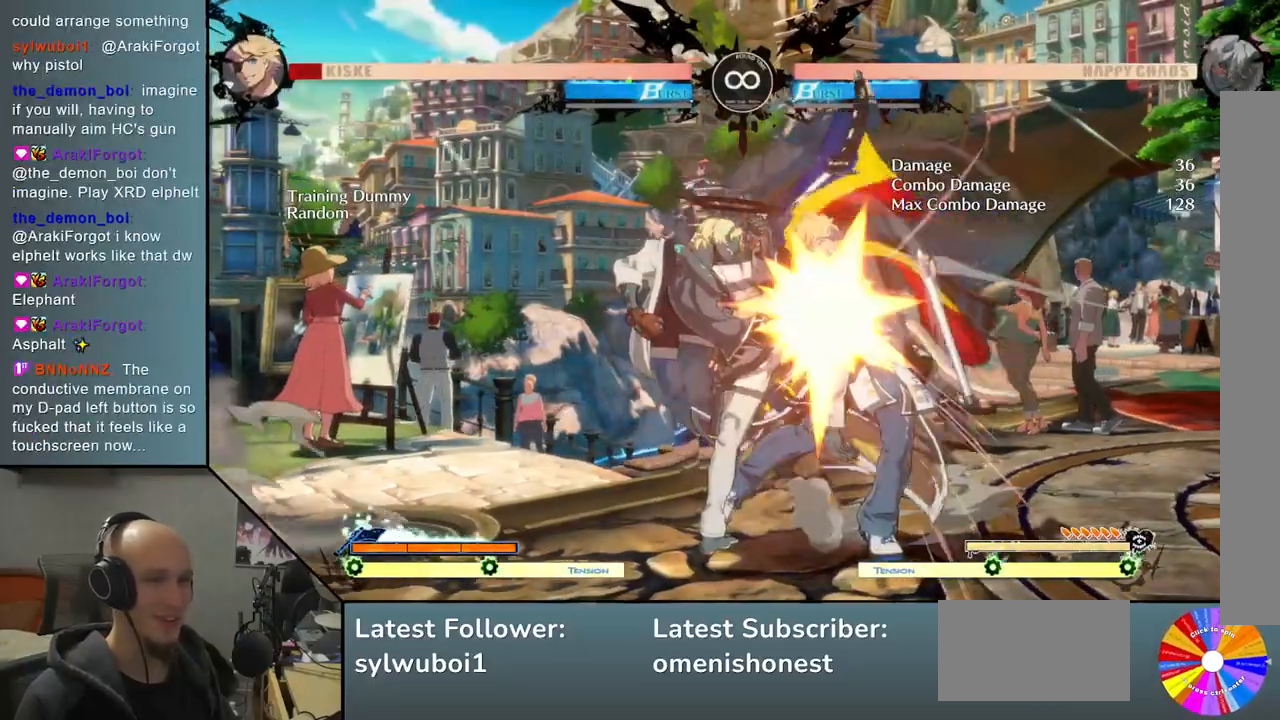
{"buttons": ["L2"], "left_stick": "right", "events": [[167, "SQUARE", "down"], [283, "SQUARE", "up"], [483, "L2", "down"]]}
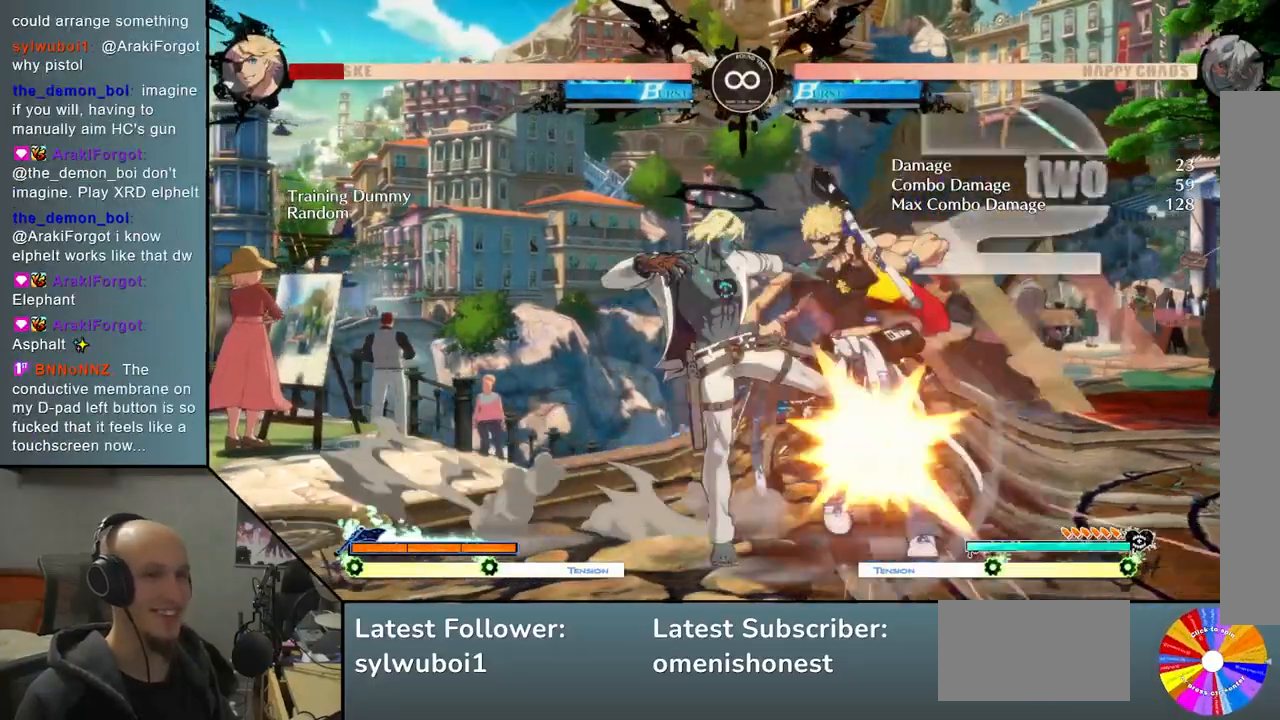
{"buttons": ["TRIANGLE", "R2"], "left_stick": "center", "events": [[250, "L2", "up"], [367, "left_stick", "center"], [383, "TRIANGLE", "down"], [500, "R2", "down"]]}
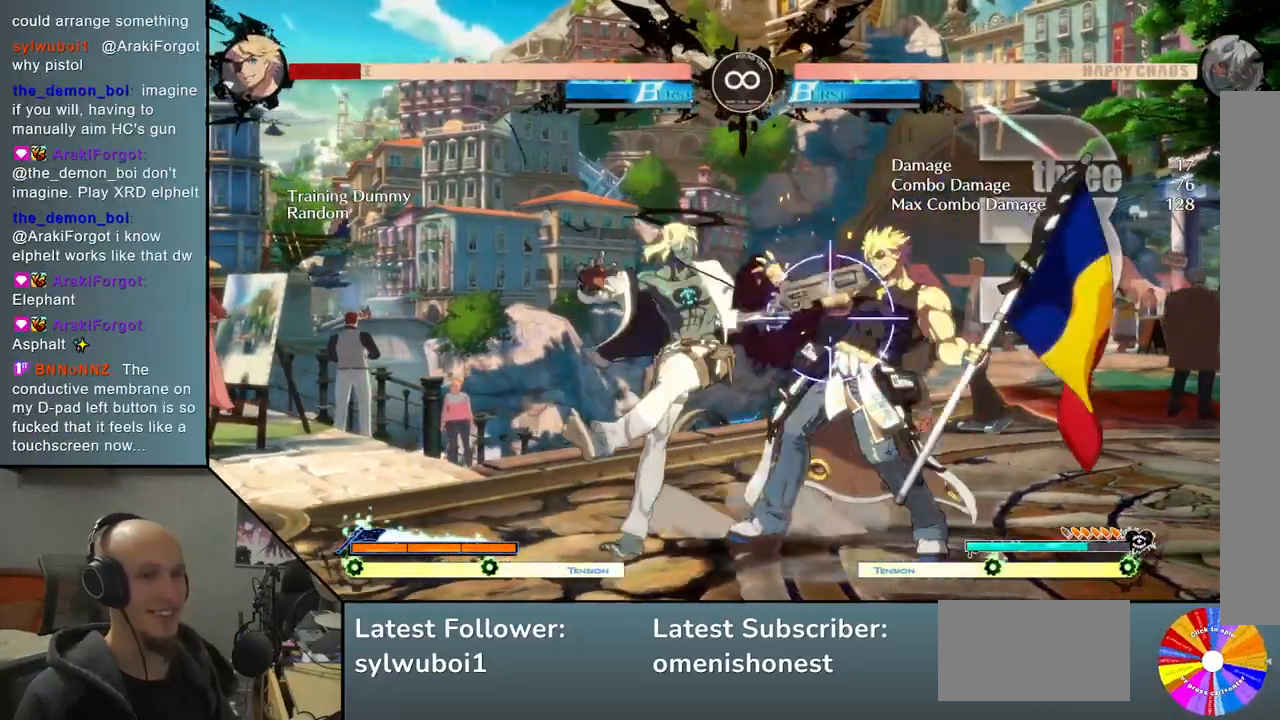
{"buttons": [], "left_stick": "right", "events": [[67, "TRIANGLE", "up"], [133, "R2", "up"], [200, "left_stick", "right"], [350, "SQUARE", "down"], [483, "SQUARE", "up"]]}
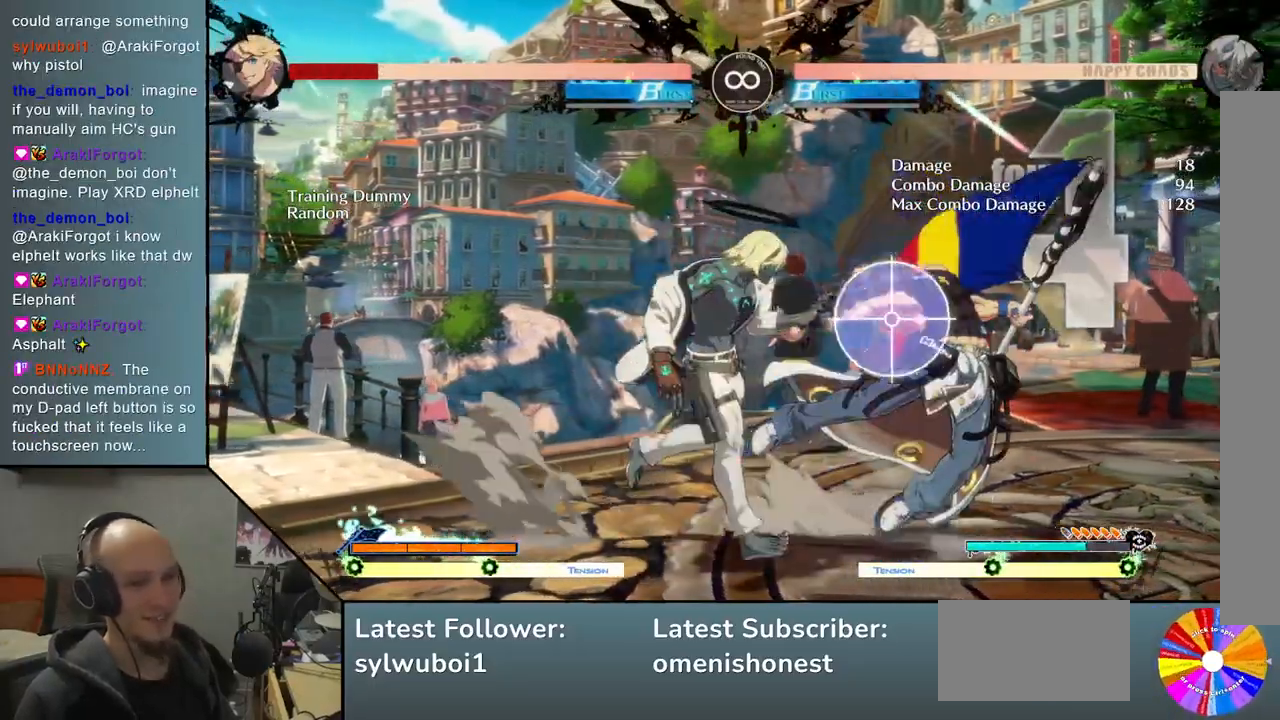
{"buttons": [], "left_stick": "center", "events": [[183, "L2", "down"], [417, "L2", "up"], [500, "left_stick", "center"]]}
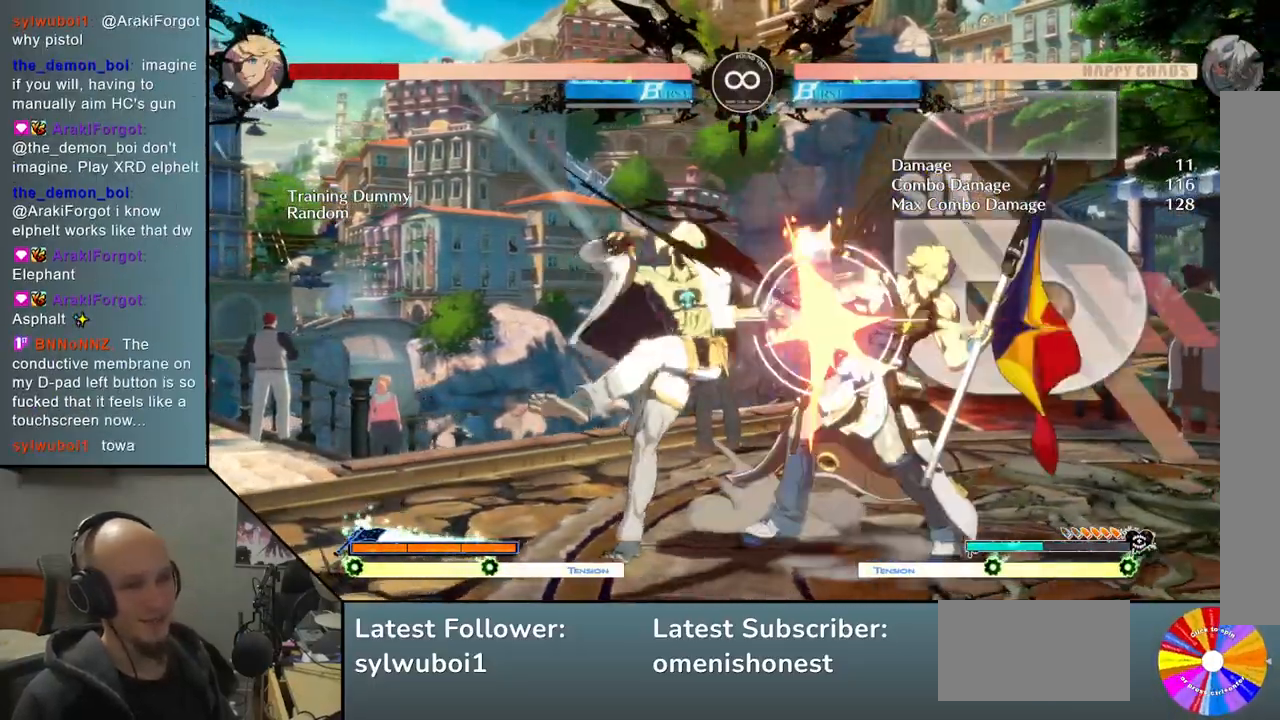
{"buttons": [], "left_stick": "right", "events": [[50, "TRIANGLE", "down"], [200, "R2", "down"], [267, "TRIANGLE", "up"], [317, "R2", "up"], [333, "left_stick", "right"]]}
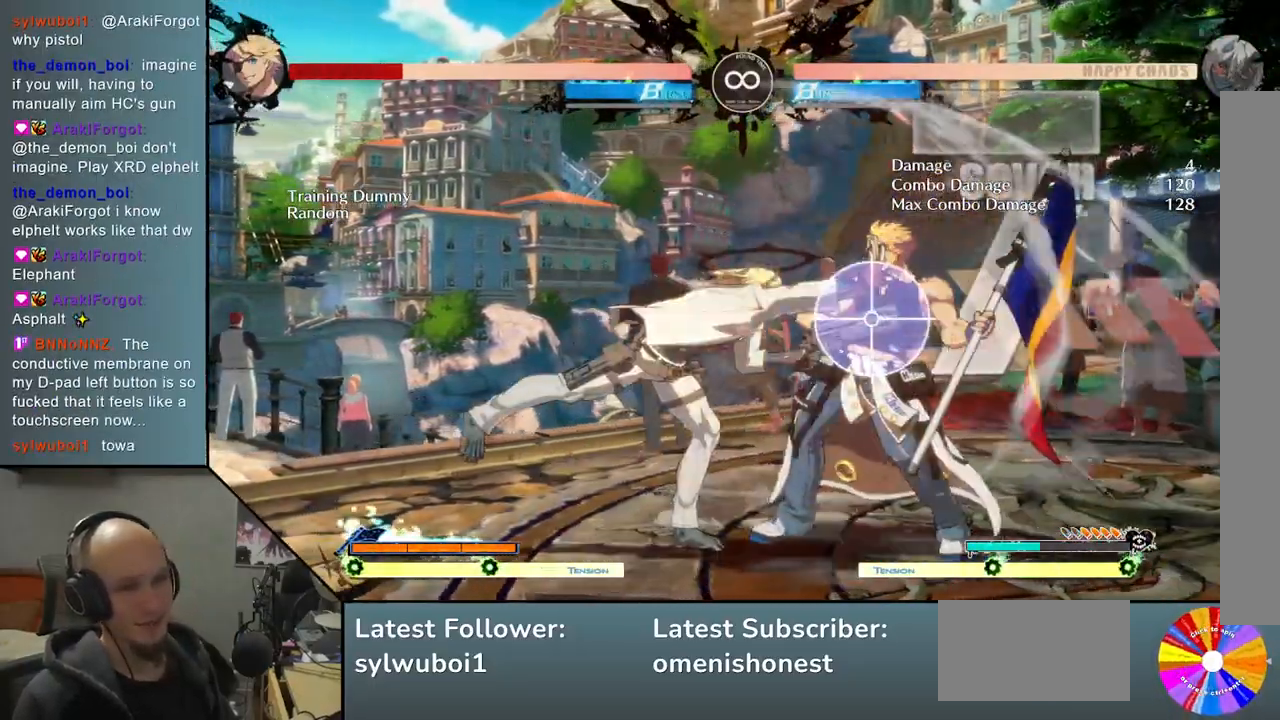
{"buttons": [], "left_stick": "center", "events": [[33, "SQUARE", "down"], [150, "SQUARE", "up"], [300, "left_stick", "center"], [333, "SELECT", "down"], [483, "SELECT", "up"]]}
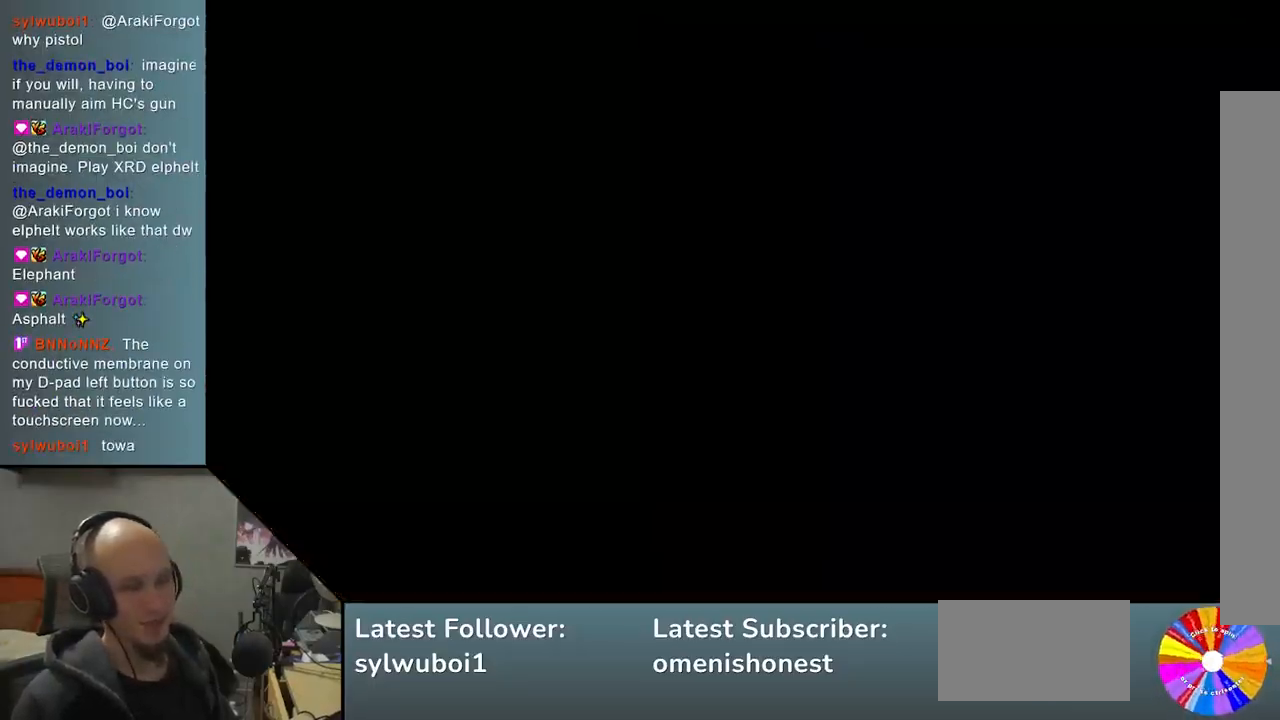
{"buttons": [], "left_stick": "center", "events": [[133, "left_stick", "right"], [233, "TRIANGLE", "down"], [467, "TRIANGLE", "up"], [483, "left_stick", "center"]]}
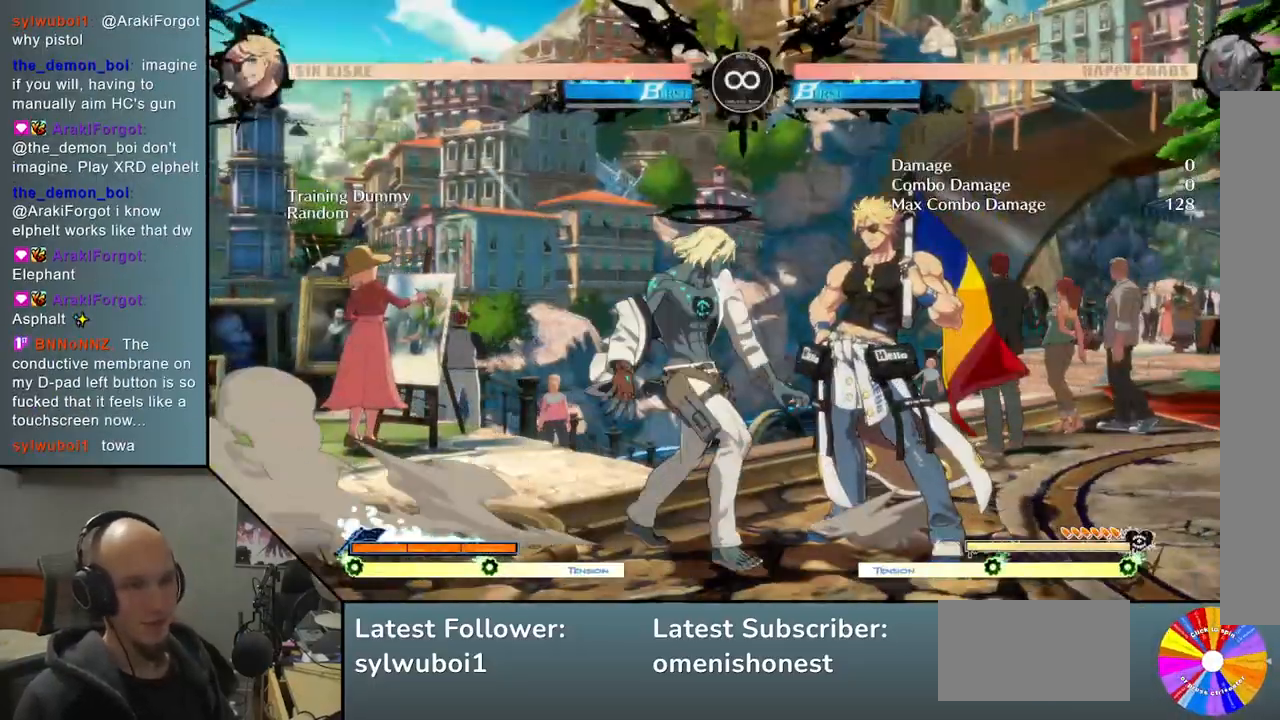
{"buttons": ["SQUARE"], "left_stick": "right", "events": [[33, "R2", "down"], [167, "R2", "up"], [233, "left_stick", "right"], [417, "SQUARE", "down"]]}
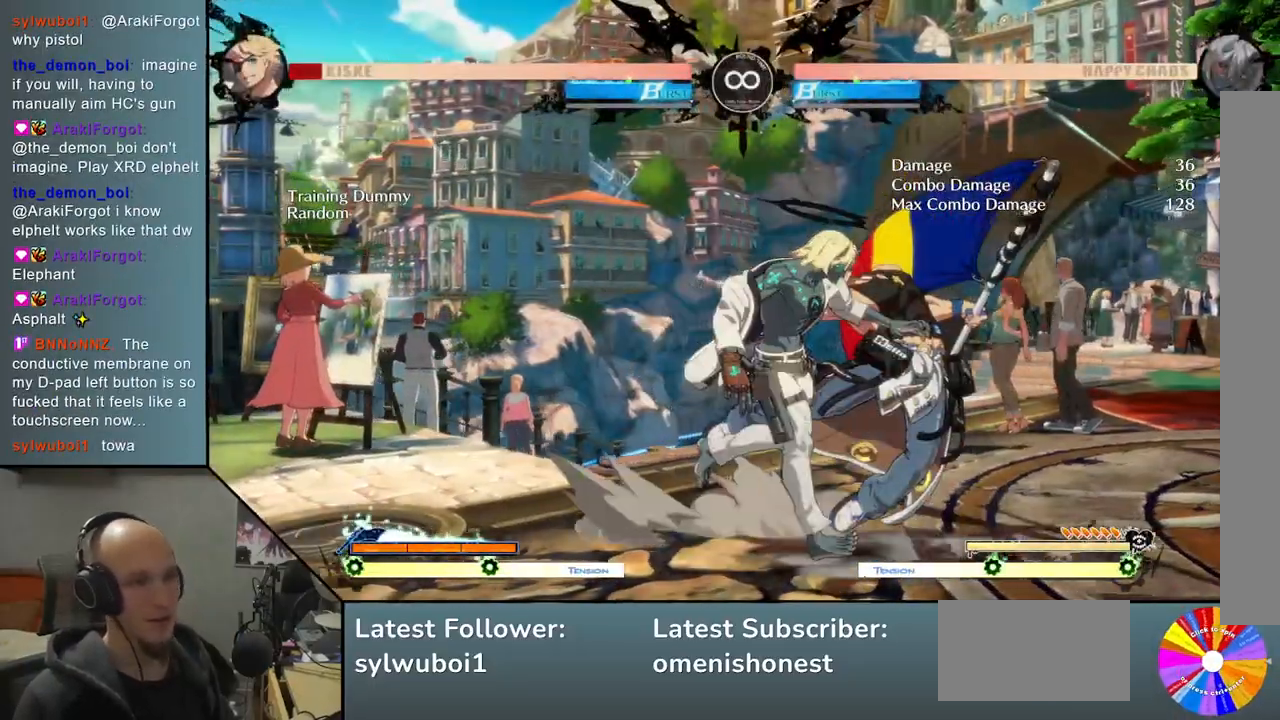
{"buttons": [], "left_stick": "right", "events": [[17, "SQUARE", "up"], [267, "L2", "down"], [433, "L2", "up"]]}
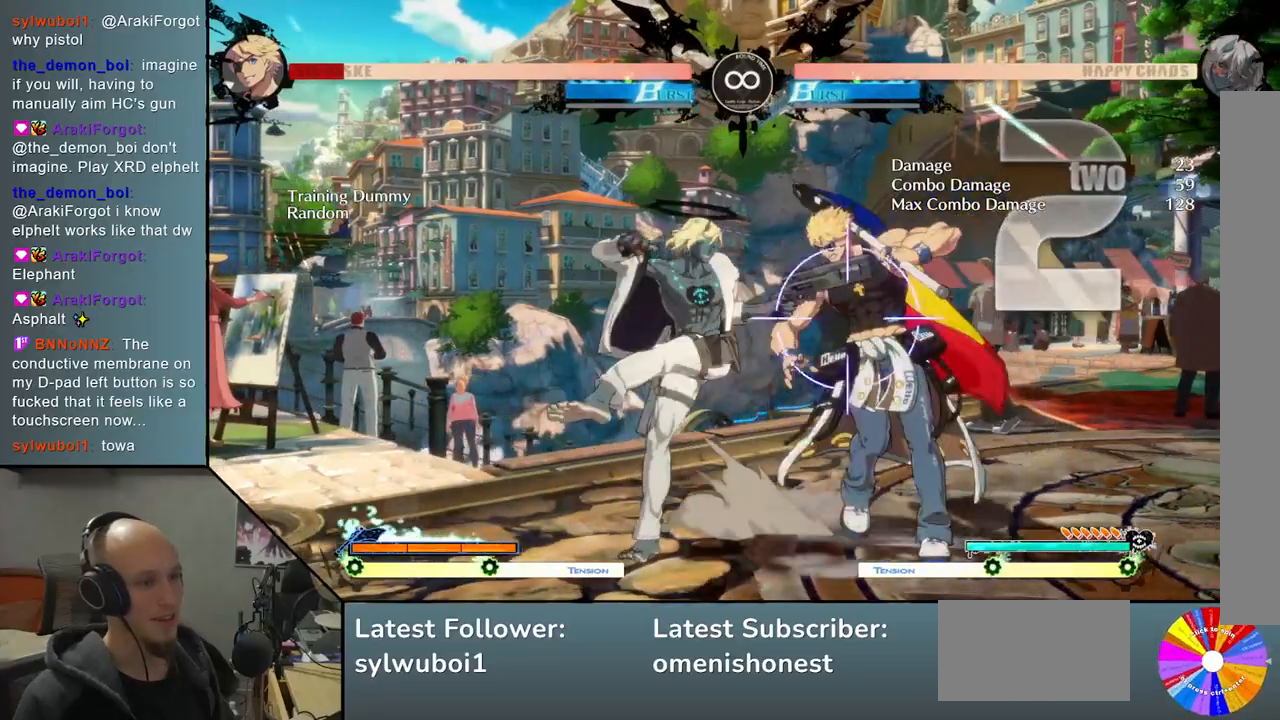
{"buttons": [], "left_stick": "center", "events": [[17, "left_stick", "center"], [100, "TRIANGLE", "down"], [250, "R2", "down"], [300, "TRIANGLE", "up"], [367, "R2", "up"]]}
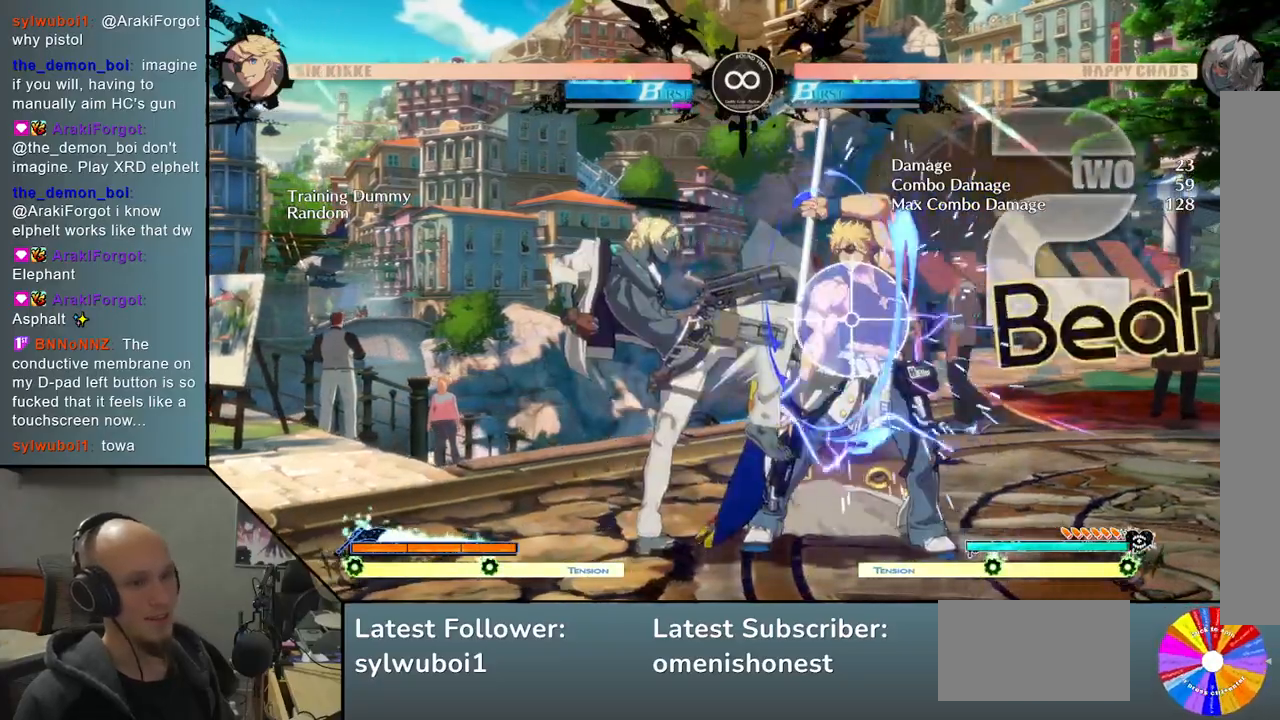
{"buttons": [], "left_stick": "right", "events": [[50, "SELECT", "down"], [250, "SELECT", "up"], [467, "left_stick", "right"]]}
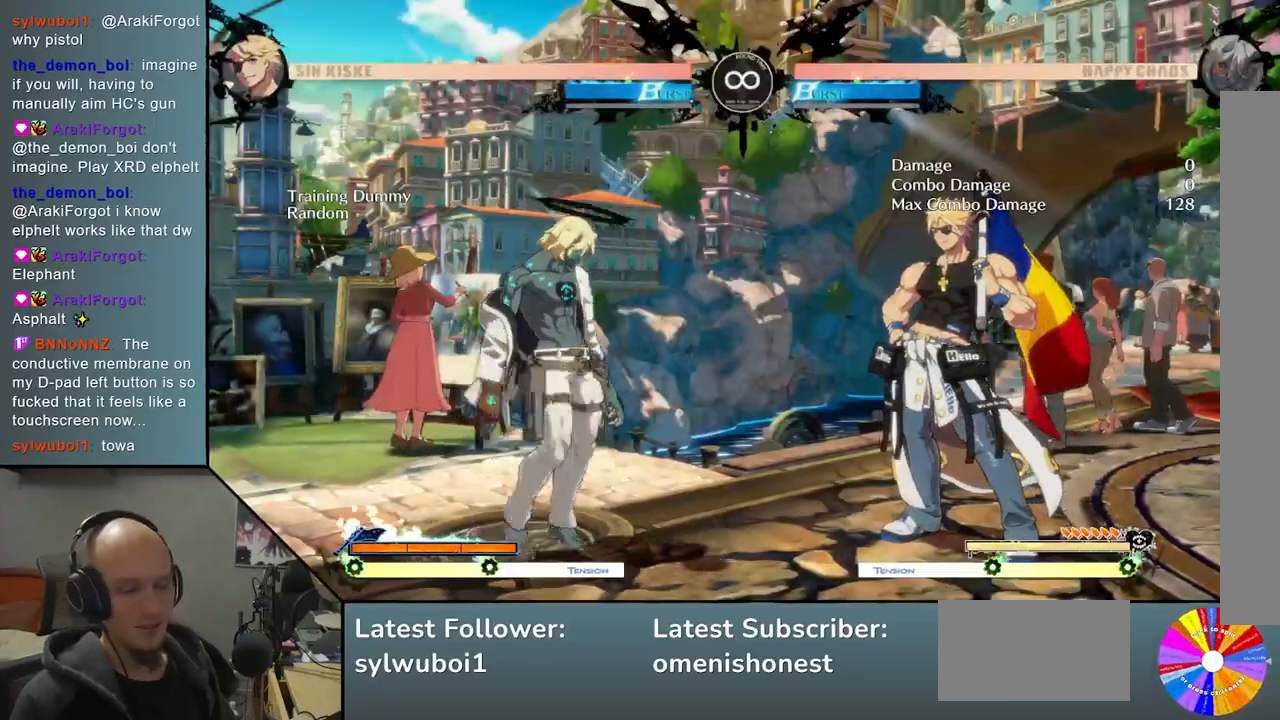
{"buttons": [], "left_stick": "center", "events": [[67, "TRIANGLE", "down"], [300, "TRIANGLE", "up"], [317, "left_stick", "center"], [367, "R2", "down"], [500, "R2", "up"]]}
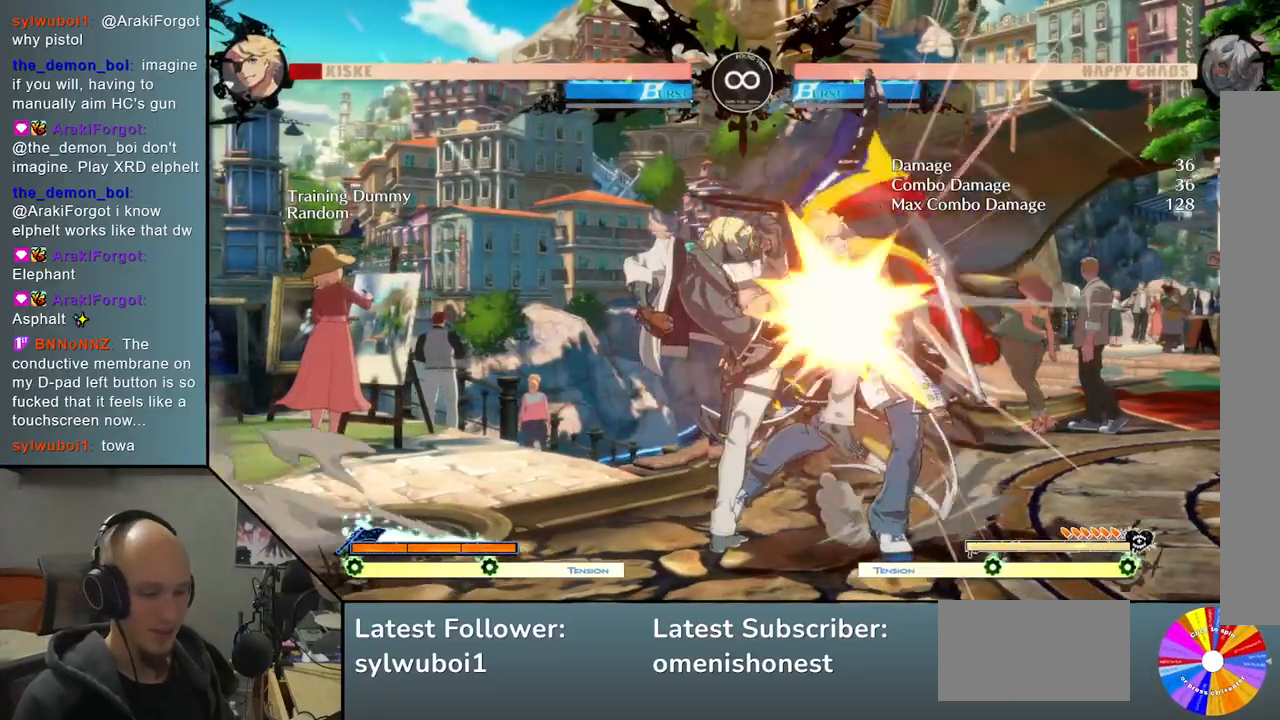
{"buttons": [], "left_stick": "right", "events": [[33, "left_stick", "right"], [200, "SQUARE", "down"], [300, "SQUARE", "up"]]}
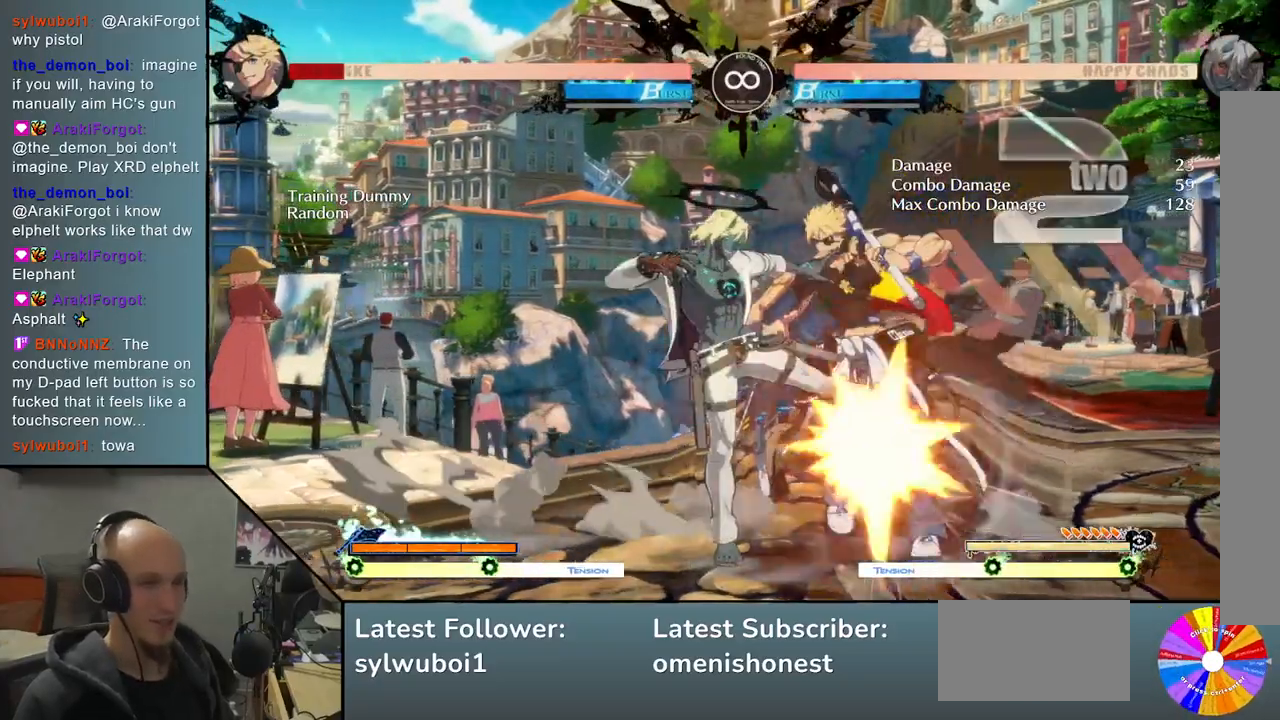
{"buttons": ["TRIANGLE"], "left_stick": "center", "events": [[17, "L2", "down"], [300, "L2", "up"], [350, "left_stick", "center"], [367, "TRIANGLE", "down"]]}
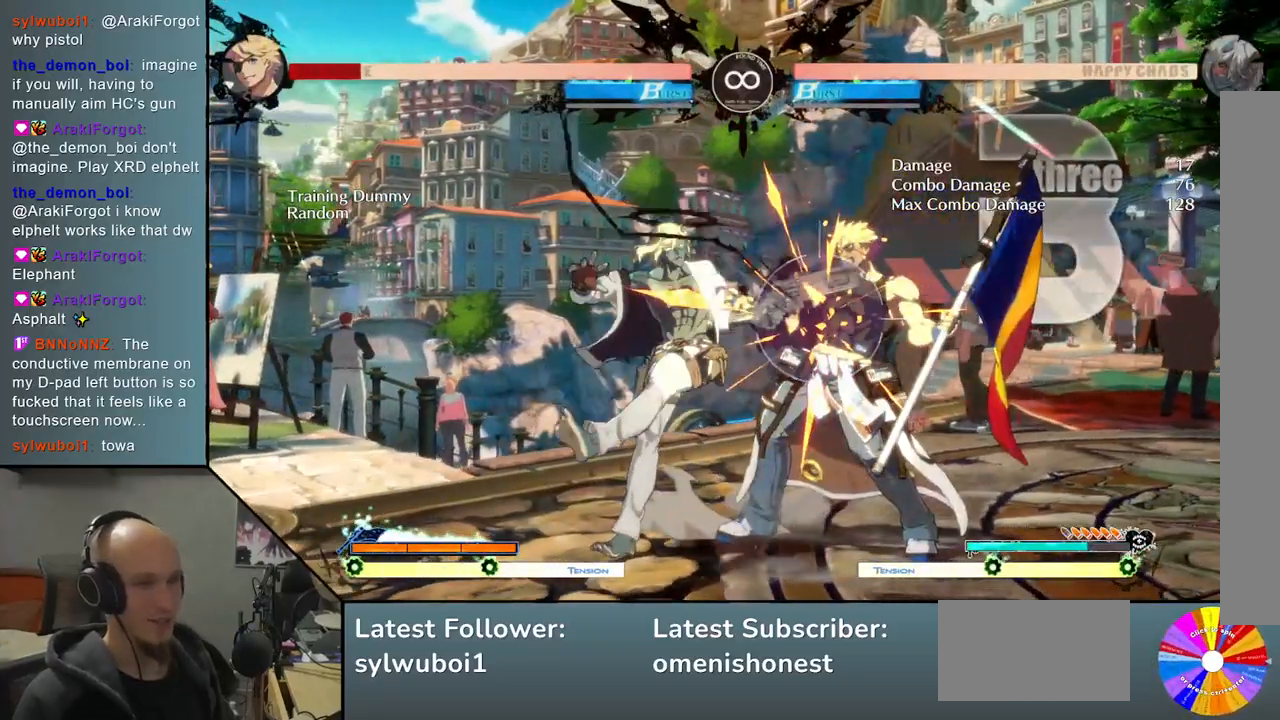
{"buttons": ["SQUARE"], "left_stick": "right", "events": [[67, "R2", "down"], [83, "TRIANGLE", "up"], [150, "left_stick", "right"], [200, "R2", "up"], [400, "SQUARE", "down"]]}
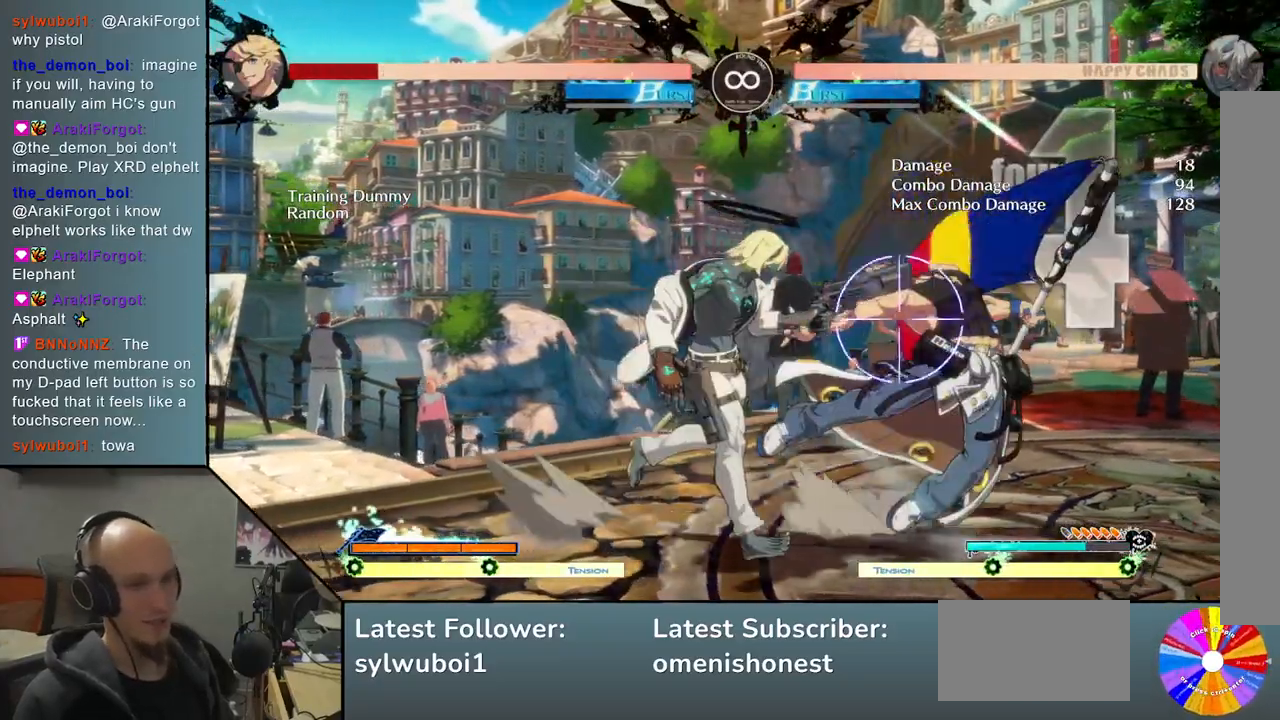
{"buttons": [], "left_stick": "center", "events": [[17, "SQUARE", "up"], [233, "L2", "down"], [450, "L2", "up"], [483, "left_stick", "center"]]}
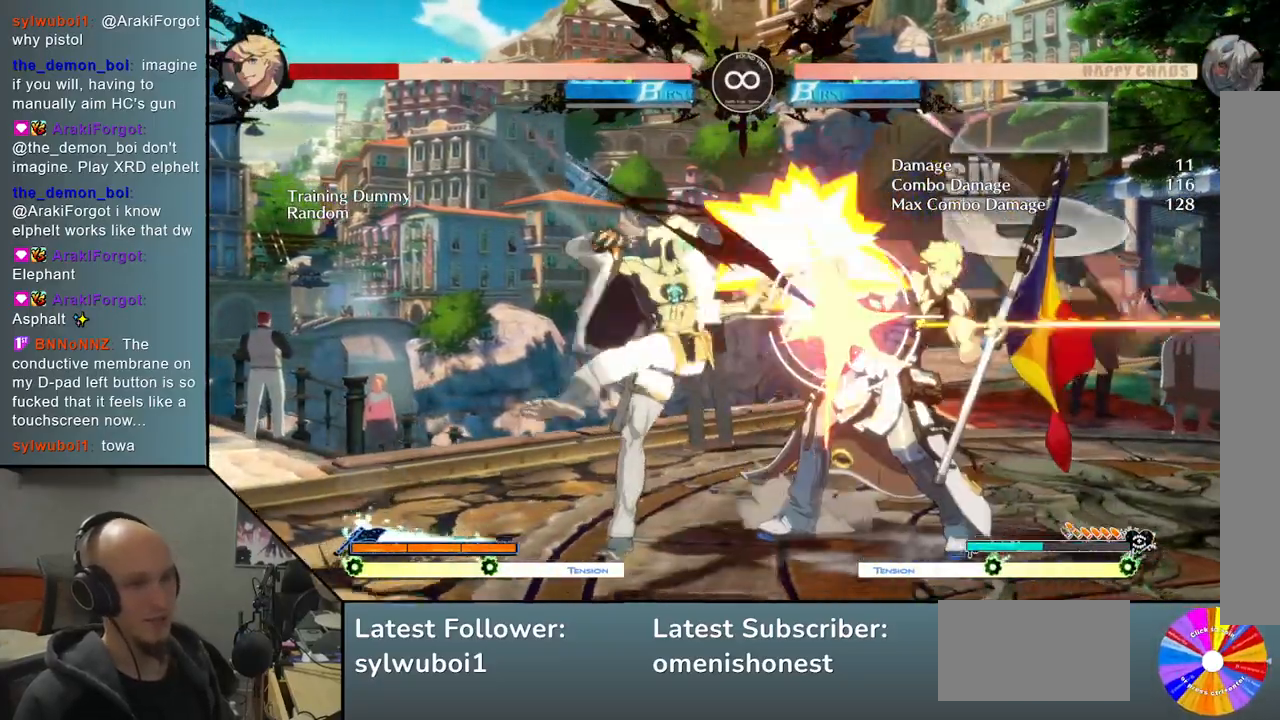
{"buttons": [], "left_stick": "right", "events": [[117, "TRIANGLE", "down"], [267, "R2", "down"], [350, "TRIANGLE", "up"], [400, "R2", "up"], [400, "left_stick", "right"]]}
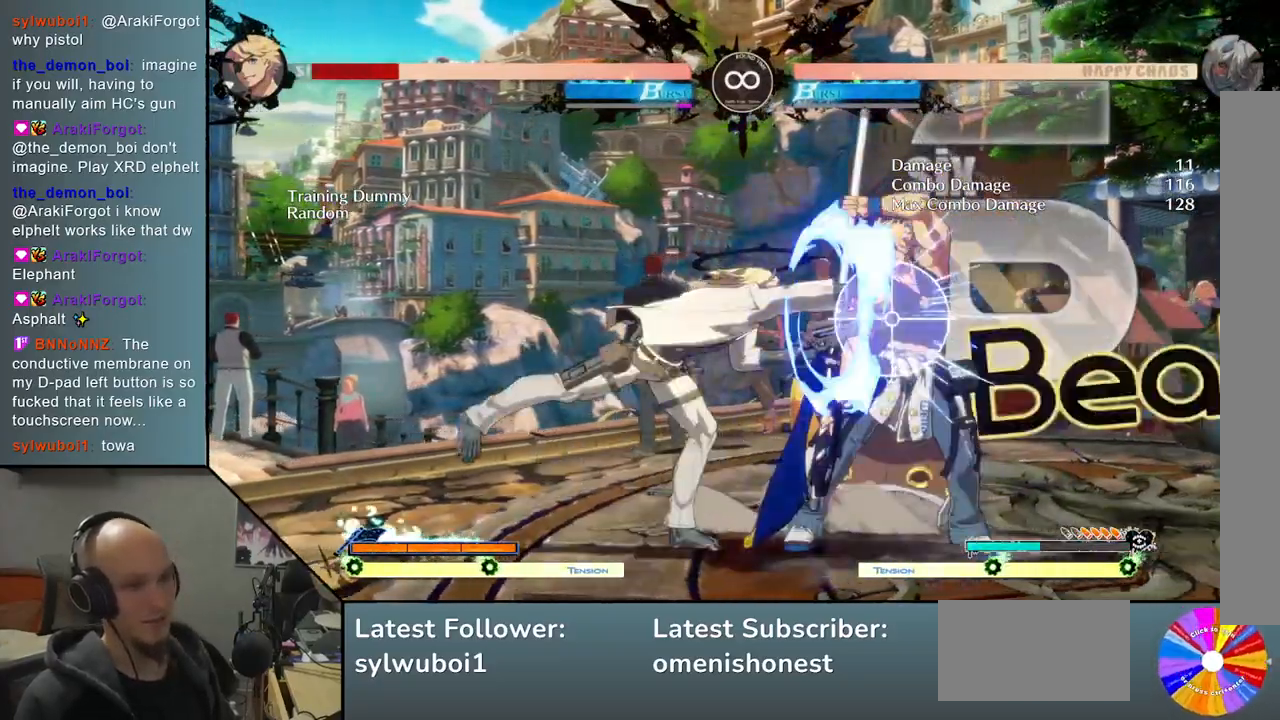
{"buttons": [], "left_stick": "center", "events": [[117, "SQUARE", "down"], [250, "SQUARE", "up"], [250, "left_stick", "center"], [350, "SELECT", "down"], [467, "SELECT", "up"]]}
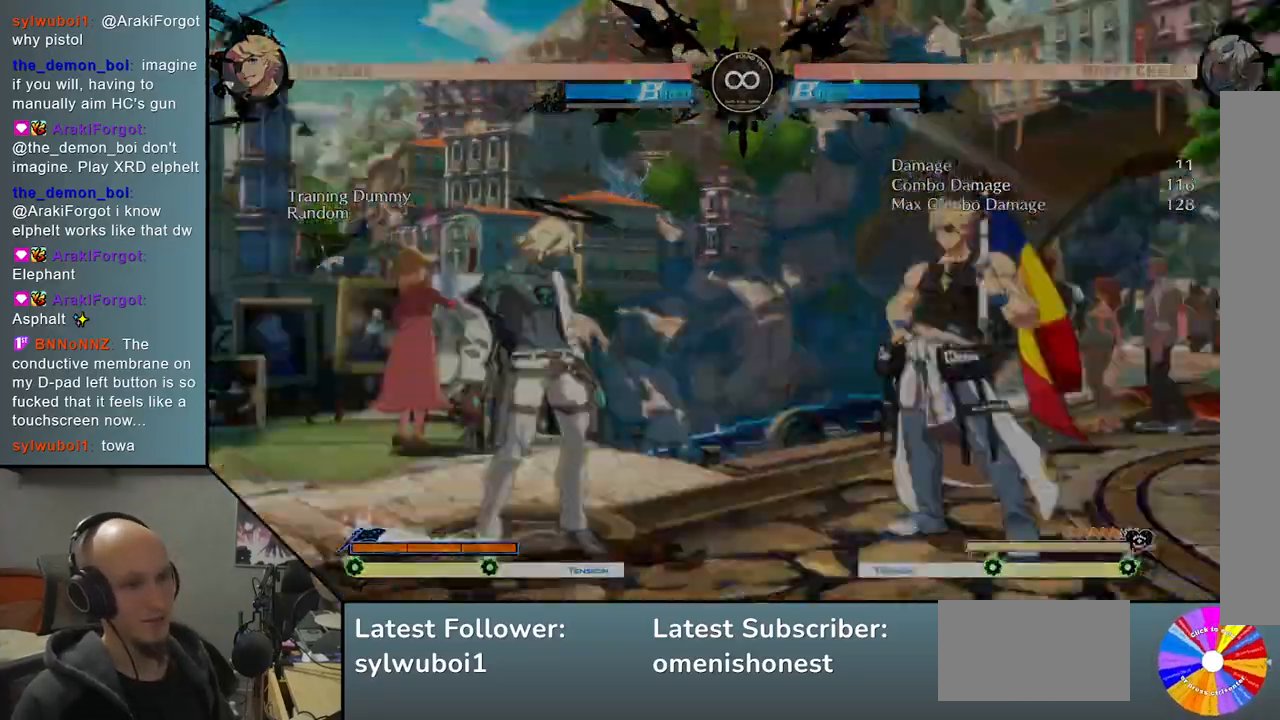
{"buttons": [], "left_stick": "center", "events": [[167, "left_stick", "right"], [417, "left_stick", "center"]]}
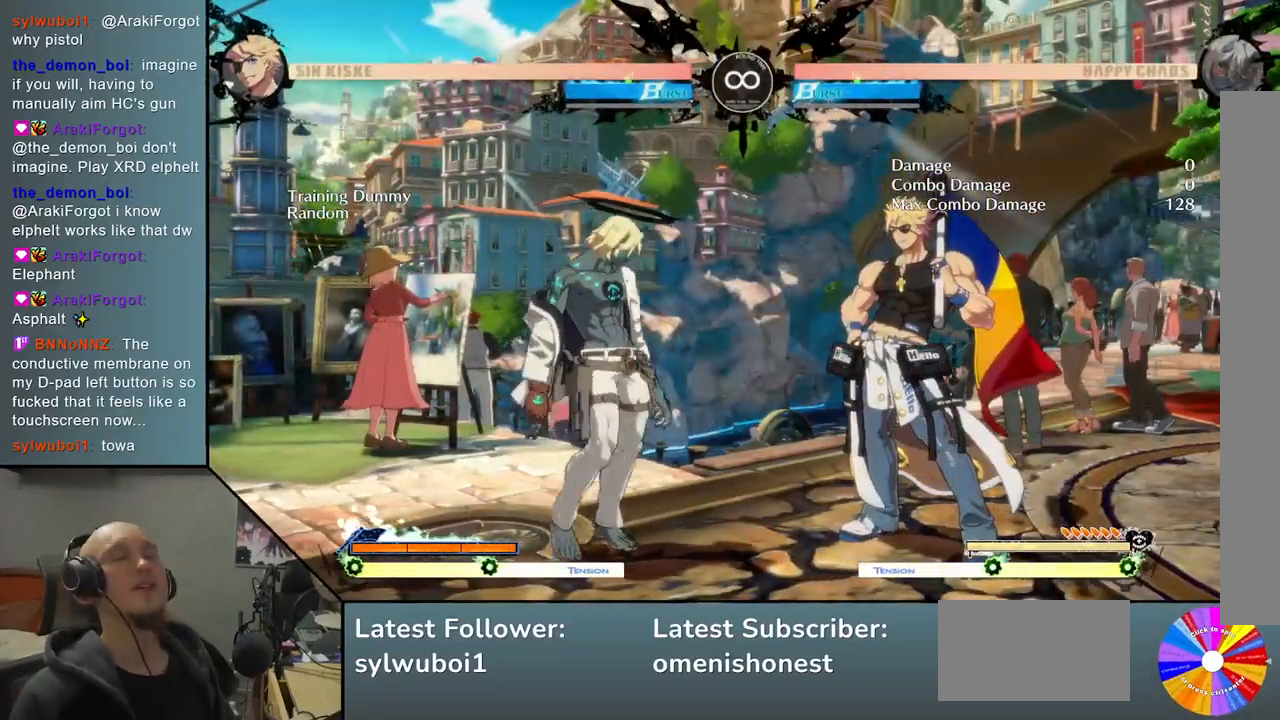
{"buttons": [], "left_stick": "center", "events": [[367, "L1", "down"], [417, "L1", "up"]]}